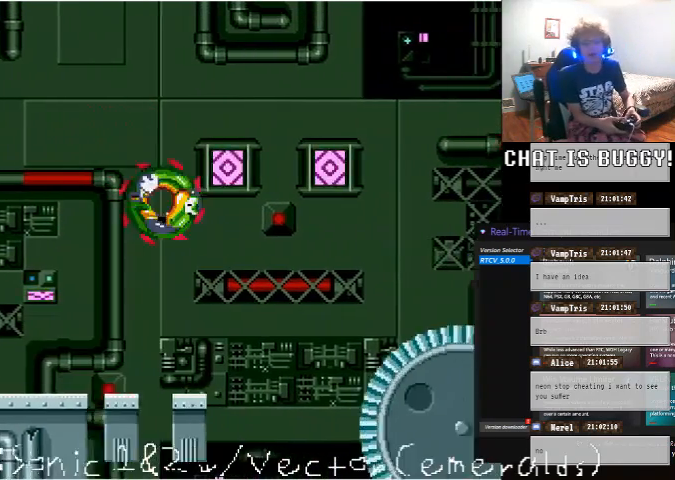
Gameplay with a controller (Xbox layout); each line is a JSON object with the inputs held at the frame after it (dt_ms = milliseconds from this image to that frame). "events" lists button and stick changes between this image and that frame as [ms after this image, input, new state], when the widget could be followed in between. Not read: L1 L2 L3 R1 R2 R3 X.
{"dt_ms": 500, "buttons": ["DPAD_LEFT"], "left_stick": "center", "right_stick": "center", "events": [[150, "A", "down"], [200, "DPAD_UP", "up"], [350, "A", "up"], [350, "DPAD_RIGHT", "up"], [450, "DPAD_LEFT", "down"]]}
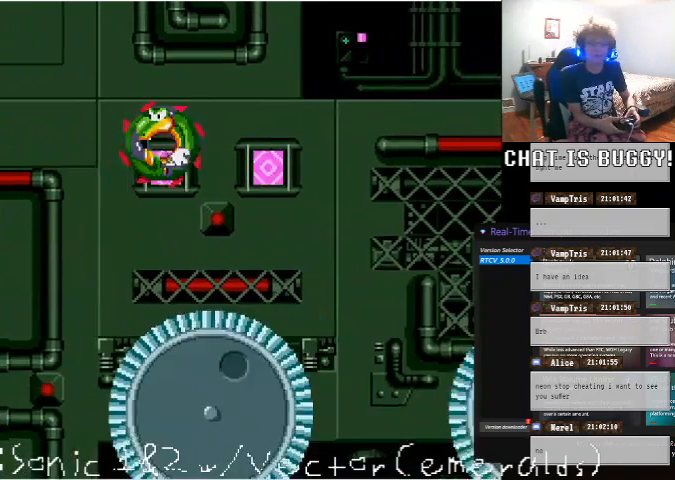
{"dt_ms": 500, "buttons": ["DPAD_DOWN"], "left_stick": "center", "right_stick": "center", "events": [[400, "DPAD_LEFT", "up"], [450, "DPAD_DOWN", "down"]]}
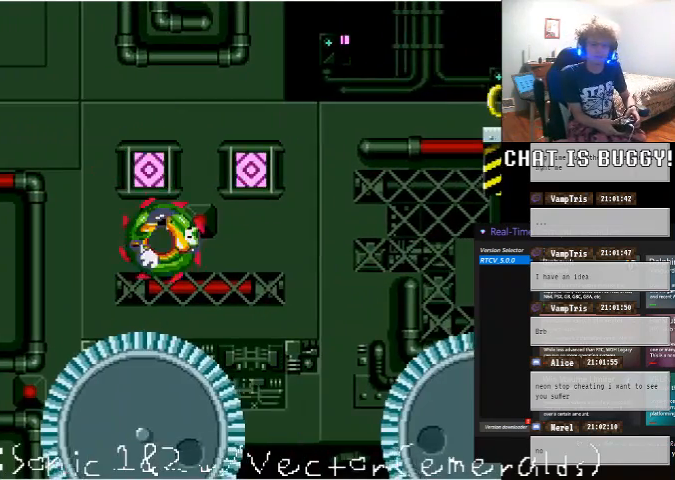
{"dt_ms": 500, "buttons": ["DPAD_DOWN"], "left_stick": "center", "right_stick": "center", "events": []}
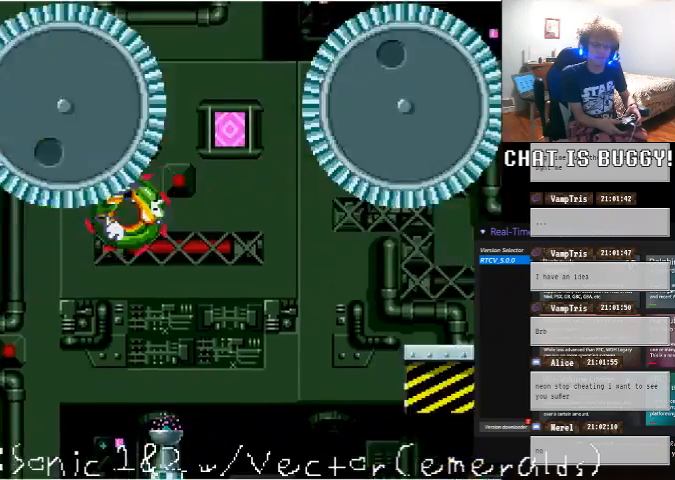
{"dt_ms": 500, "buttons": ["A"], "left_stick": "center", "right_stick": "center"}
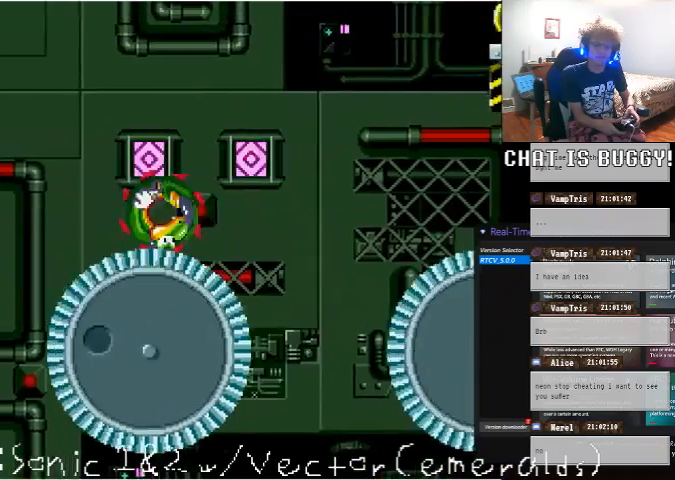
{"dt_ms": 500, "buttons": [], "left_stick": "center", "right_stick": "center", "events": [[150, "A", "up"]]}
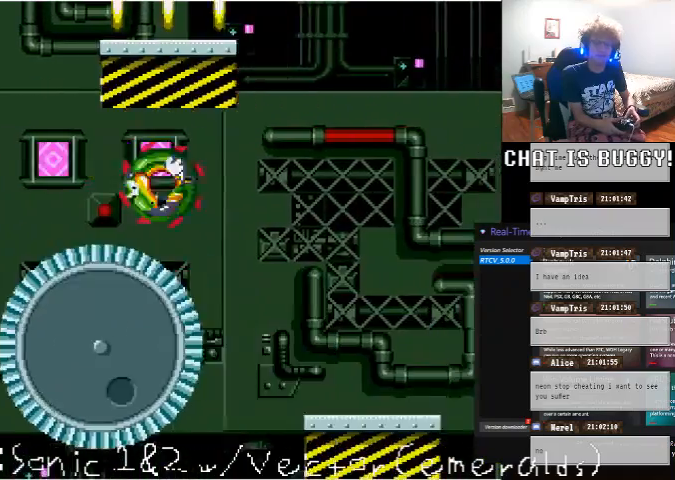
{"dt_ms": 500, "buttons": ["A", "DPAD_LEFT"], "left_stick": "center", "right_stick": "center", "events": [[400, "DPAD_LEFT", "down"], [450, "A", "down"]]}
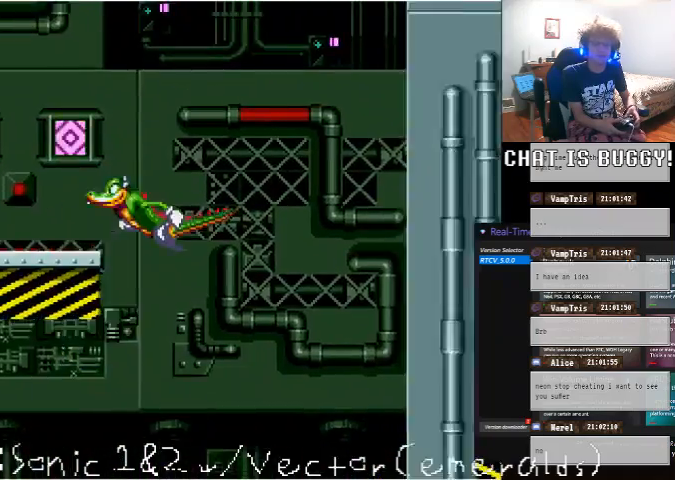
{"dt_ms": 500, "buttons": ["A", "DPAD_RIGHT"], "left_stick": "center", "right_stick": "center", "events": [[200, "Y", "down"], [250, "Y", "up"], [350, "A", "up"], [450, "DPAD_LEFT", "up"], [500, "A", "down"], [500, "DPAD_RIGHT", "down"]]}
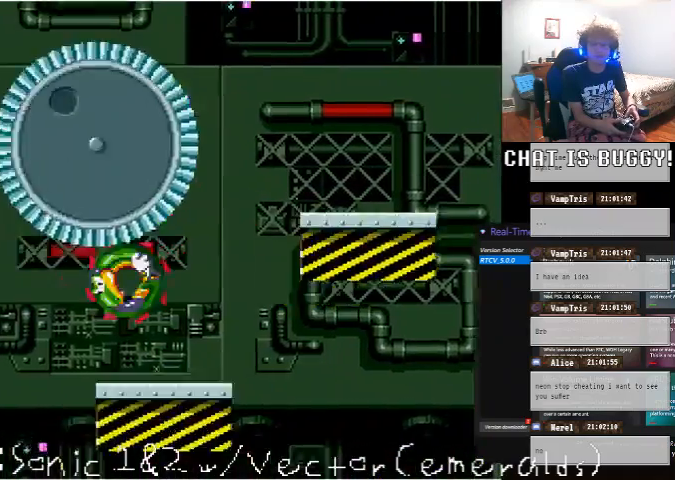
{"dt_ms": 500, "buttons": [], "left_stick": "center", "right_stick": "center", "events": [[300, "A", "up"], [450, "DPAD_RIGHT", "up"]]}
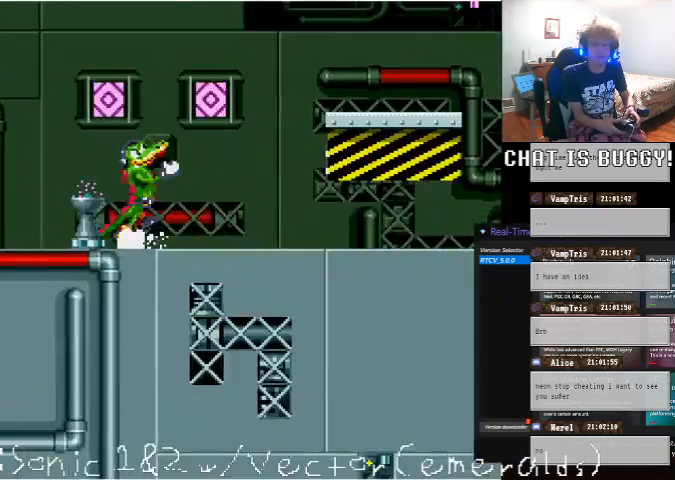
{"dt_ms": 500, "buttons": [], "left_stick": "center", "right_stick": "center", "events": []}
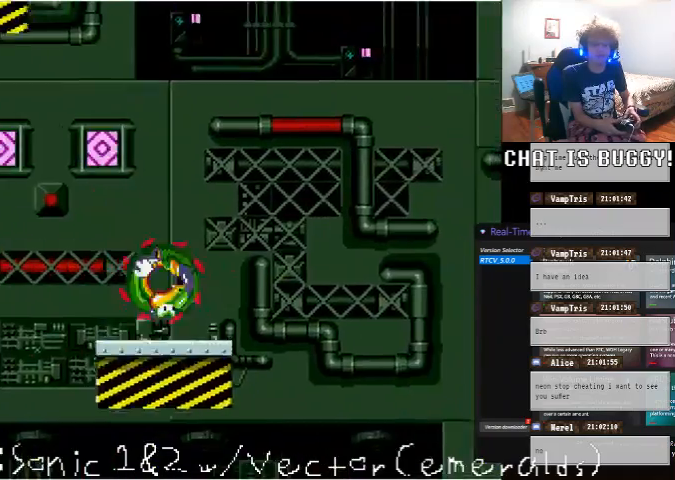
{"dt_ms": 1000, "buttons": [], "left_stick": "center", "right_stick": "center"}
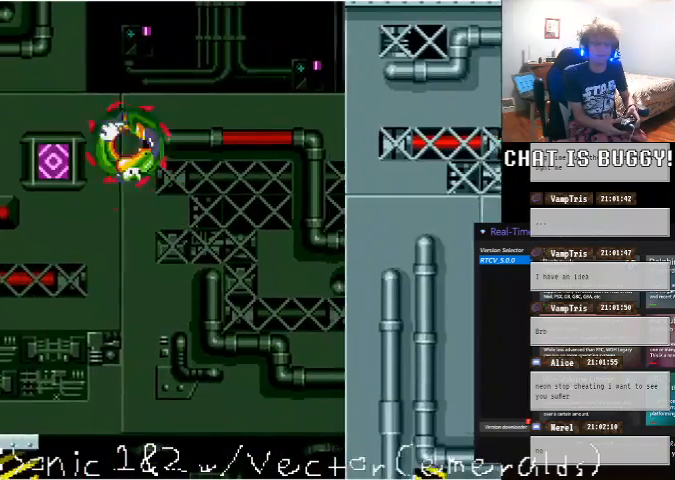
{"dt_ms": 500, "buttons": [], "left_stick": "center", "right_stick": "center", "events": [[150, "DPAD_RIGHT", "down"], [300, "DPAD_RIGHT", "up"]]}
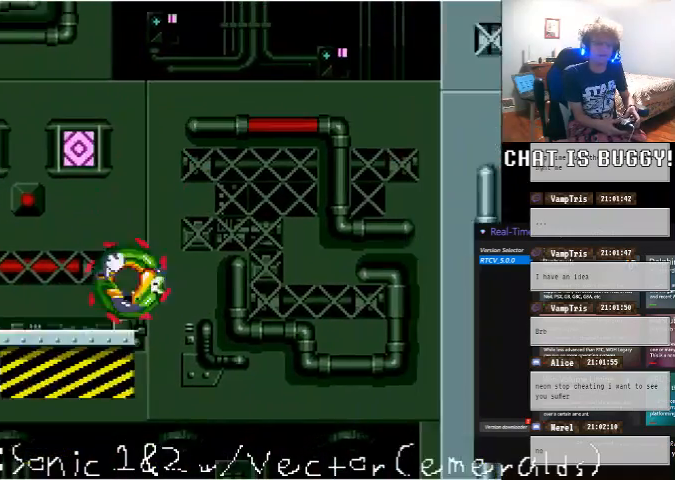
{"dt_ms": 500, "buttons": ["A", "DPAD_LEFT"], "left_stick": "center", "right_stick": "center", "events": [[50, "DPAD_LEFT", "down"], [200, "A", "down"]]}
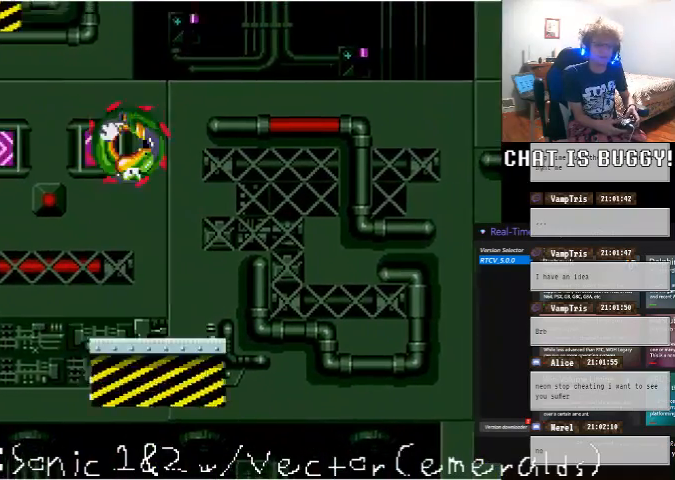
{"dt_ms": 500, "buttons": ["DPAD_DOWN"], "left_stick": "center", "right_stick": "center", "events": [[50, "A", "up"], [300, "DPAD_LEFT", "up"], [500, "DPAD_DOWN", "down"]]}
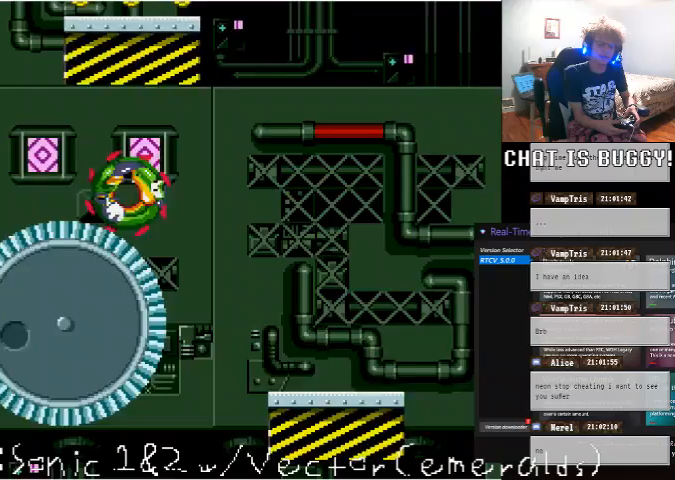
{"dt_ms": 500, "buttons": [], "left_stick": "center", "right_stick": "center", "events": [[450, "DPAD_DOWN", "up"]]}
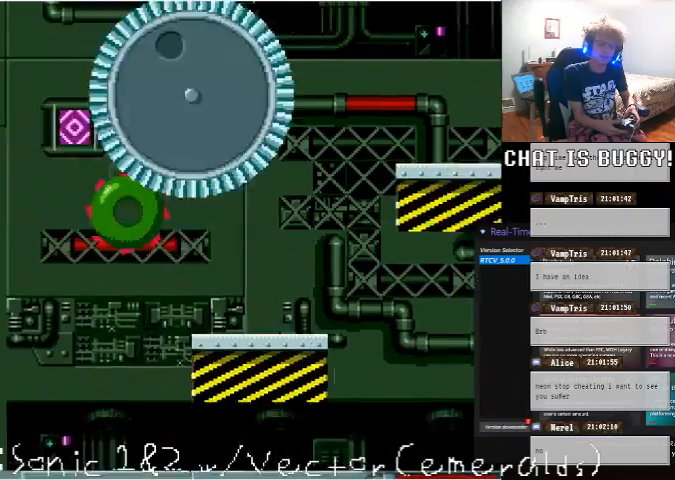
{"dt_ms": 500, "buttons": [], "left_stick": "center", "right_stick": "center"}
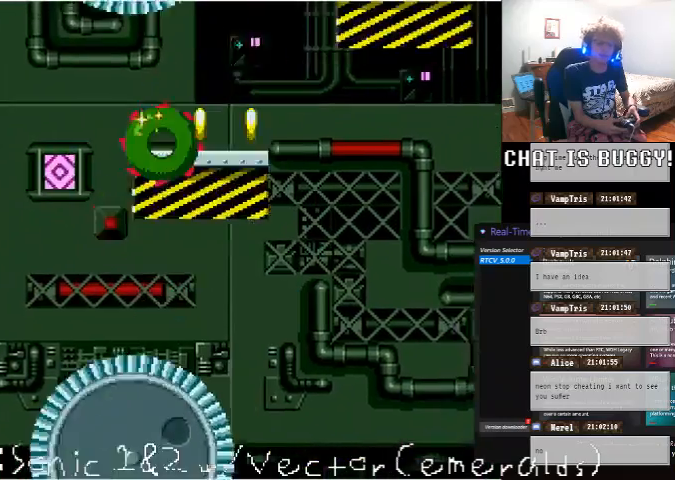
{"dt_ms": 500, "buttons": ["DPAD_LEFT"], "left_stick": "center", "right_stick": "center", "events": [[350, "DPAD_LEFT", "down"]]}
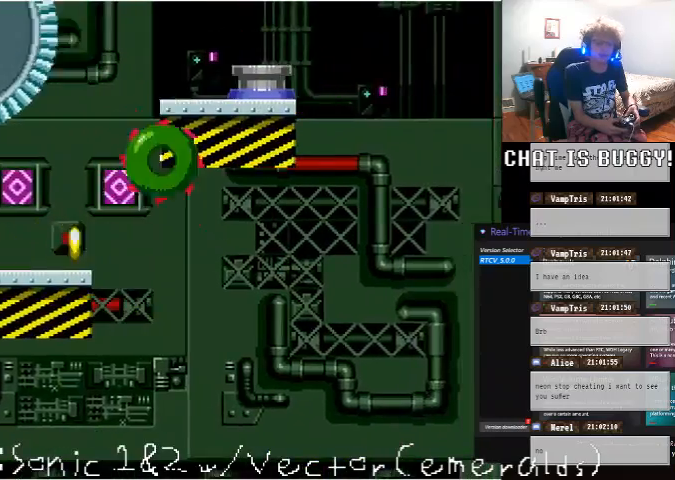
{"dt_ms": 500, "buttons": ["A", "DPAD_UP", "DPAD_LEFT"], "left_stick": "center", "right_stick": "center", "events": [[250, "A", "down"], [450, "DPAD_UP", "down"]]}
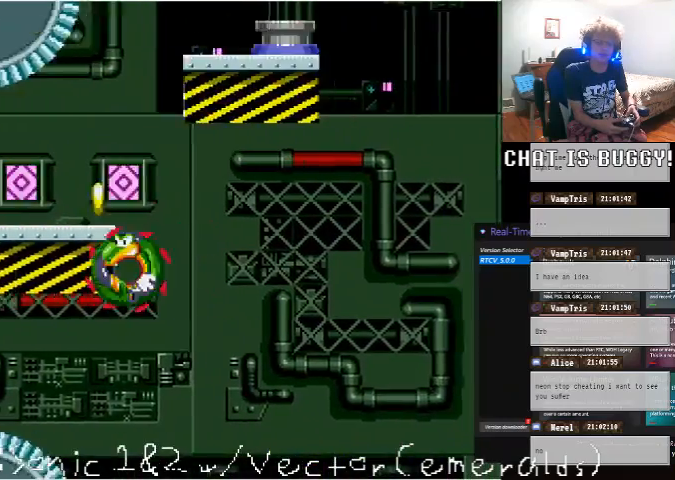
{"dt_ms": 500, "buttons": ["DPAD_RIGHT"], "left_stick": "center", "right_stick": "center", "events": [[50, "A", "up"], [100, "DPAD_LEFT", "up"], [100, "DPAD_UP", "up"], [200, "DPAD_RIGHT", "down"]]}
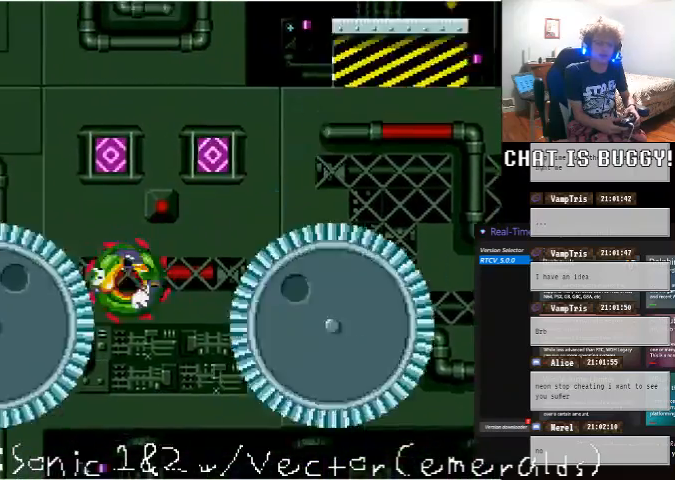
{"dt_ms": 500, "buttons": ["A"], "left_stick": "center", "right_stick": "center", "events": [[250, "DPAD_RIGHT", "up"], [500, "A", "down"]]}
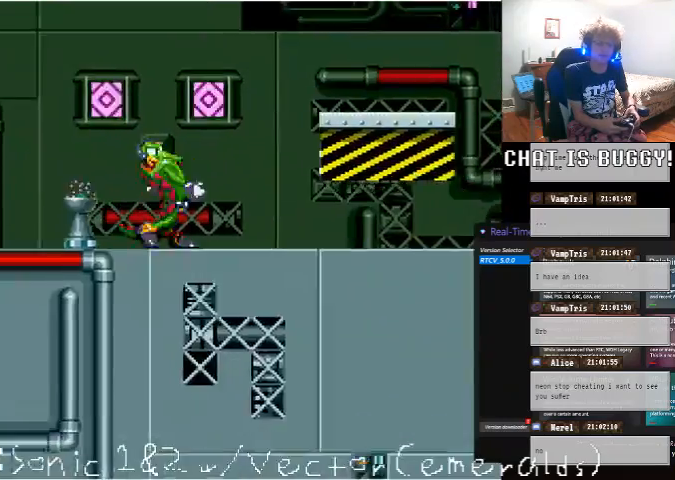
{"dt_ms": 500, "buttons": [], "left_stick": "center", "right_stick": "center", "events": [[50, "DPAD_RIGHT", "down"], [350, "A", "up"], [500, "DPAD_RIGHT", "up"]]}